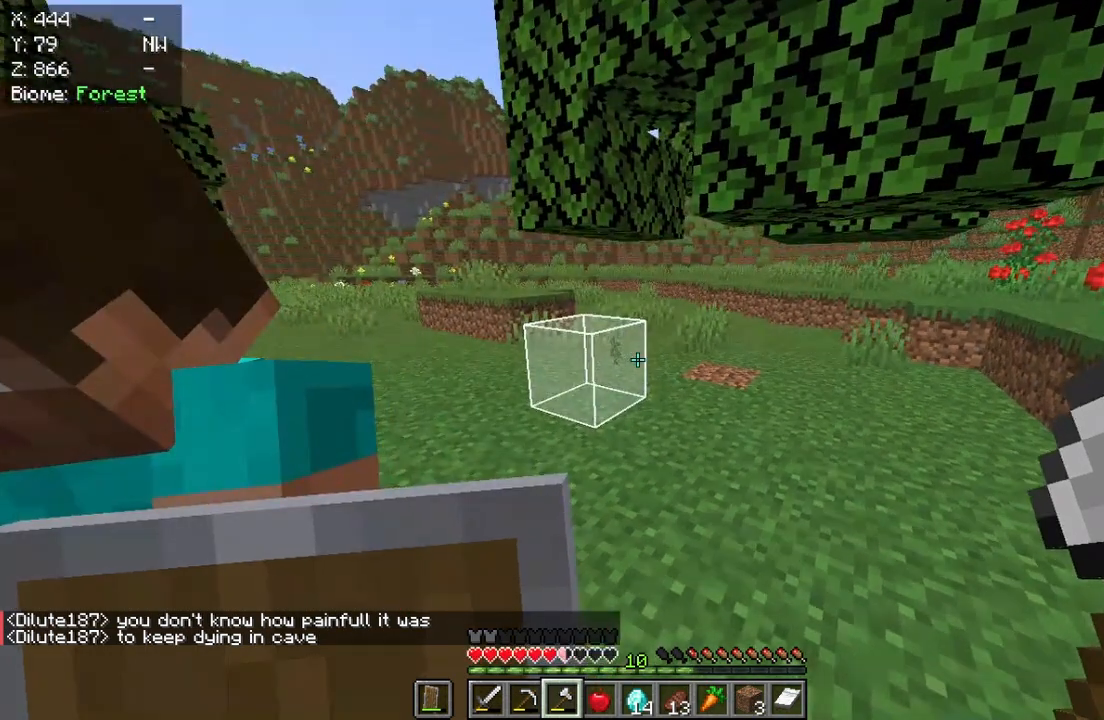
Gameplay with keyboard and mouse; each line is a JSON object with the keys and mouse buttons held at the frame after it. "events" lists presses ("down") and releases ("up") of "a", "d", "s", "w", "mouse_left" and "mouse_right" between this image and that frame as [ms after this image, input, new state], when the widget could be followed in between. "mouse_left", "mouse_right" = the "left", "right" buttons of the "mouse" list. No other keys are recorded. Fast repeated clicks can show as one long hold. Mouse movement is not recorded.
{"keys": ["s"], "mouse": [], "events": [[150, "s", "down"]]}
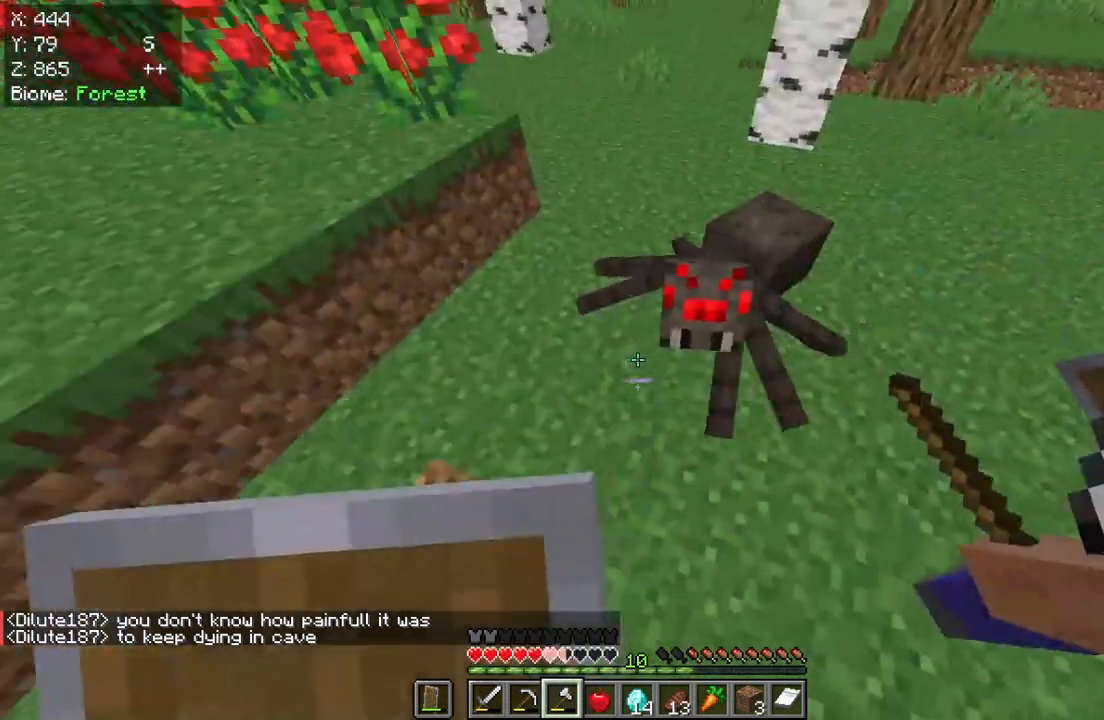
{"keys": ["w"], "mouse": [], "events": [[50, "s", "up"], [450, "w", "down"]]}
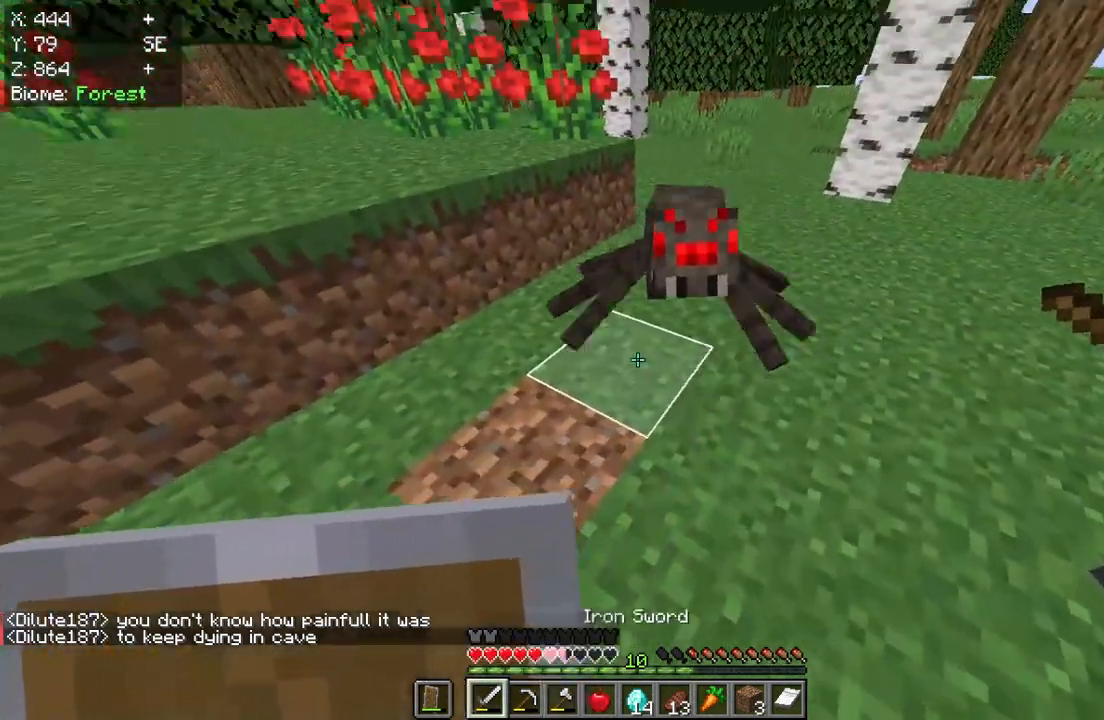
{"keys": [], "mouse": [], "events": [[117, "w", "up"], [150, "mouse_left", "down"], [417, "mouse_left", "up"]]}
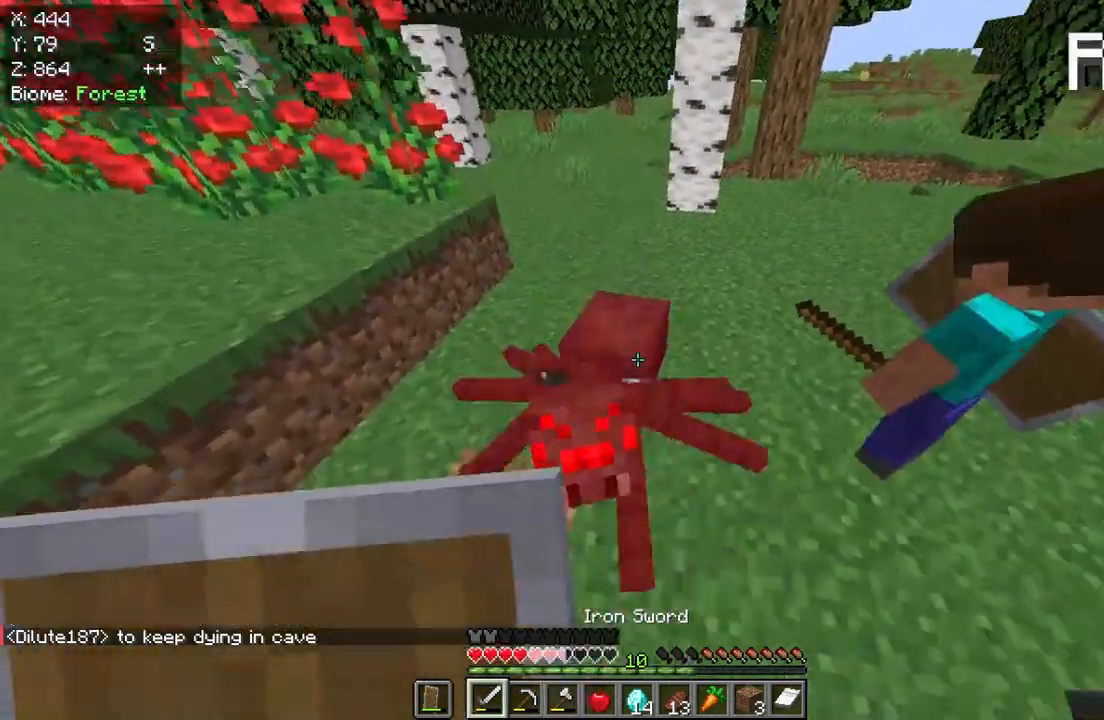
{"keys": ["w"], "mouse": [], "events": [[417, "w", "down"]]}
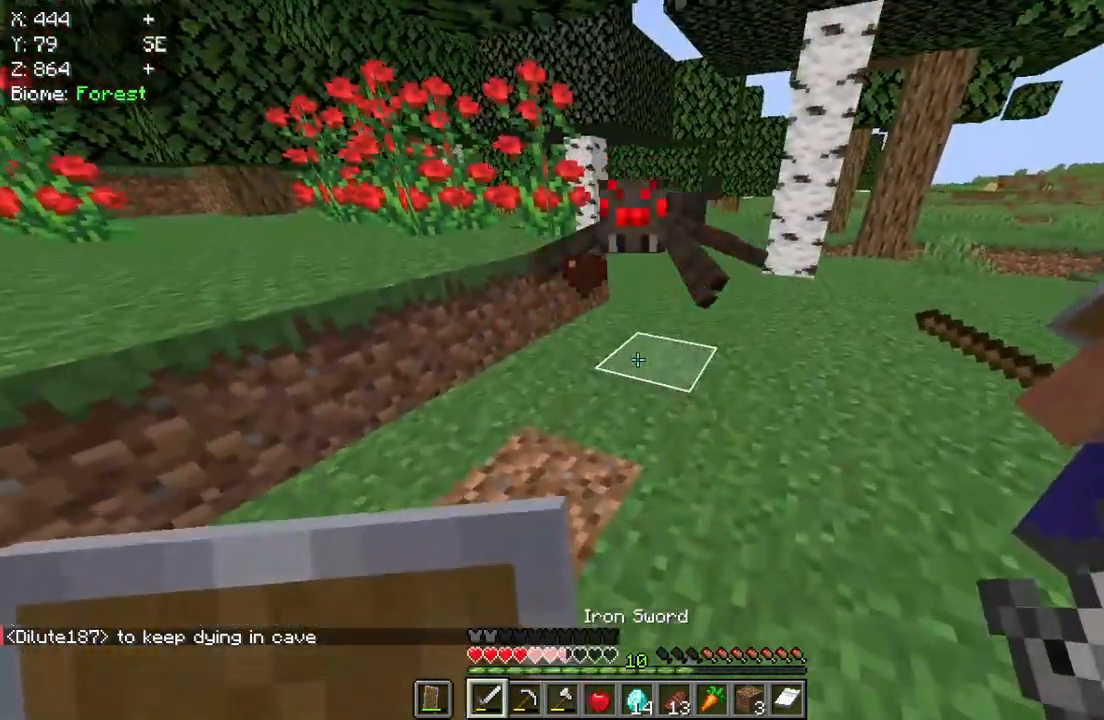
{"keys": [], "mouse": ["left"], "events": [[283, "mouse_left", "down"], [283, "w", "up"]]}
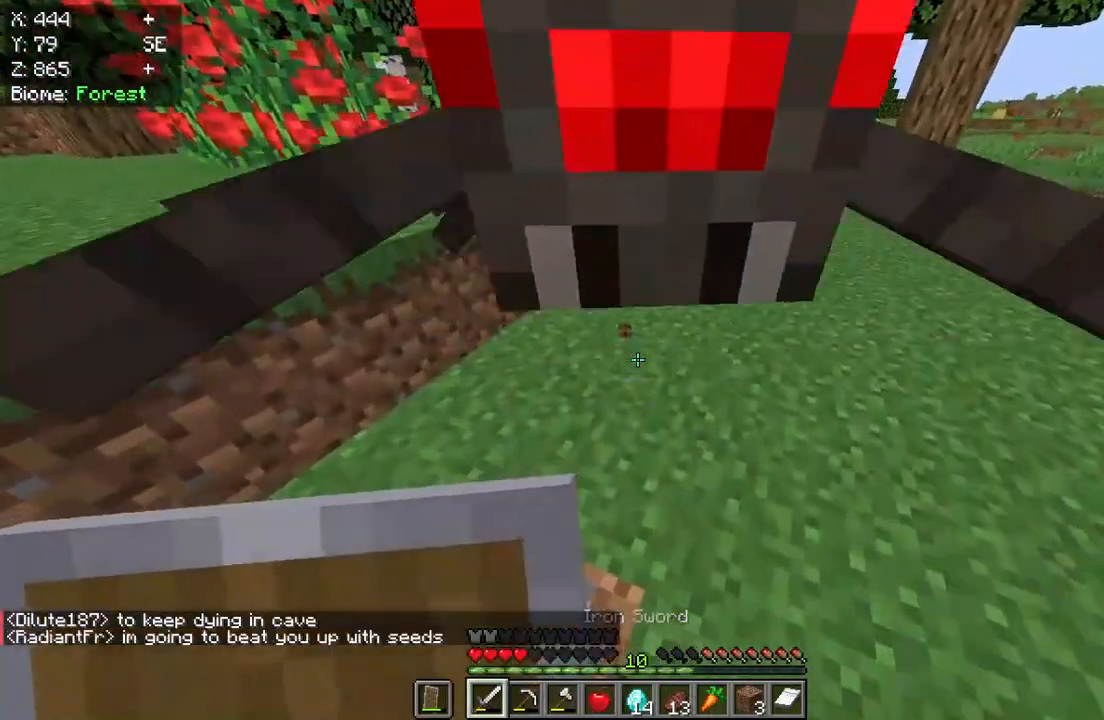
{"keys": [], "mouse": [], "events": [[17, "mouse_left", "up"]]}
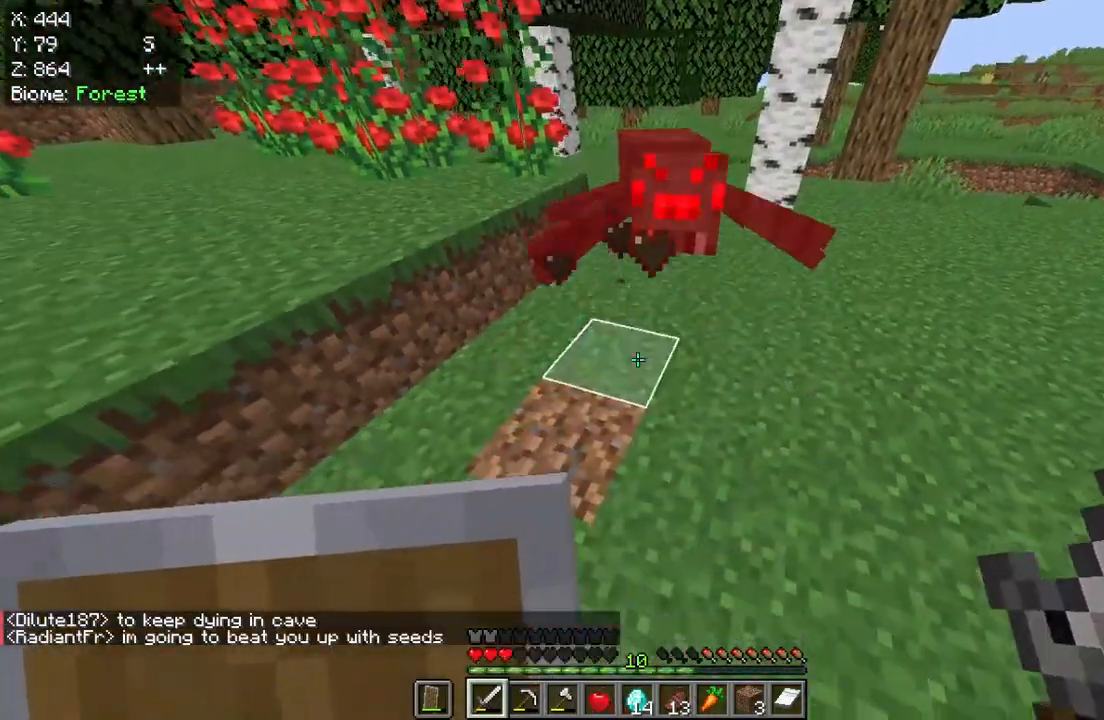
{"keys": [], "mouse": [], "events": [[283, "w", "down"], [483, "w", "up"]]}
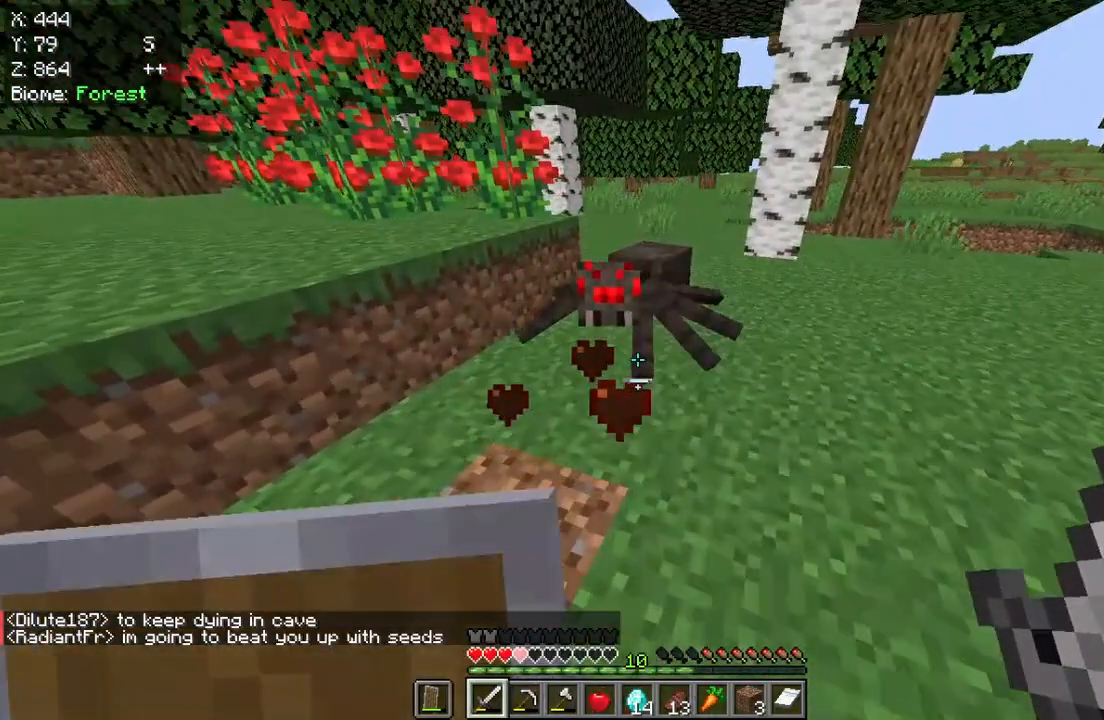
{"keys": ["s"], "mouse": [], "events": [[83, "mouse_left", "down"], [83, "s", "down"], [250, "mouse_left", "up"], [250, "mouse_right", "down"], [483, "mouse_right", "up"]]}
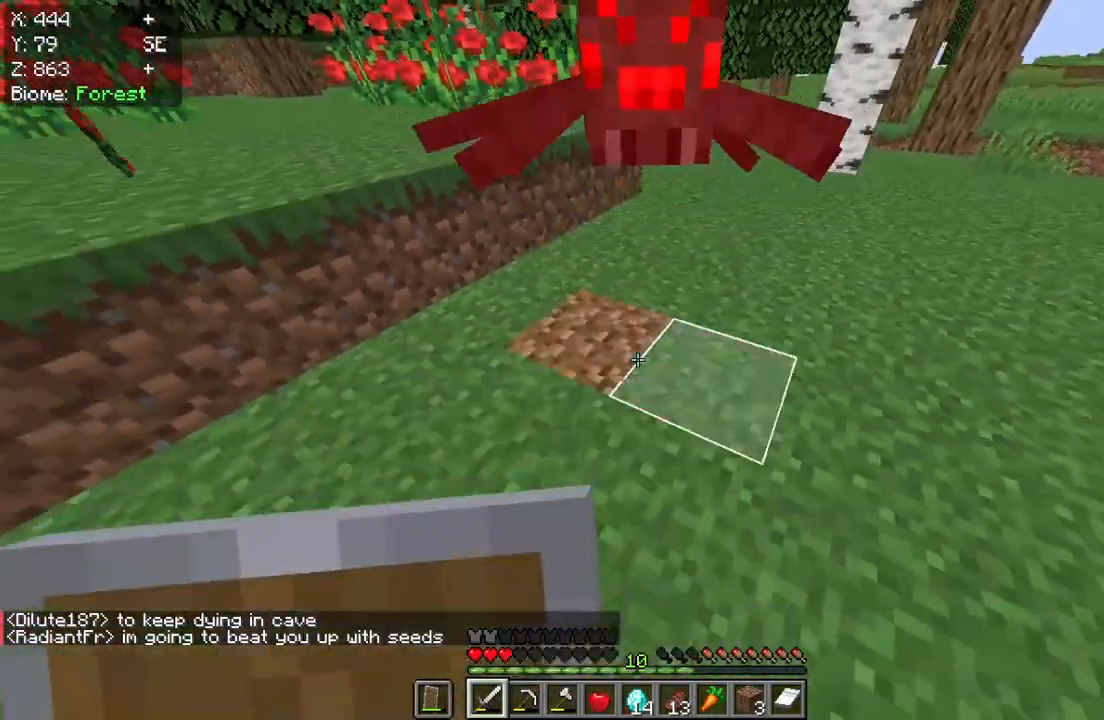
{"keys": ["s"], "mouse": [], "events": []}
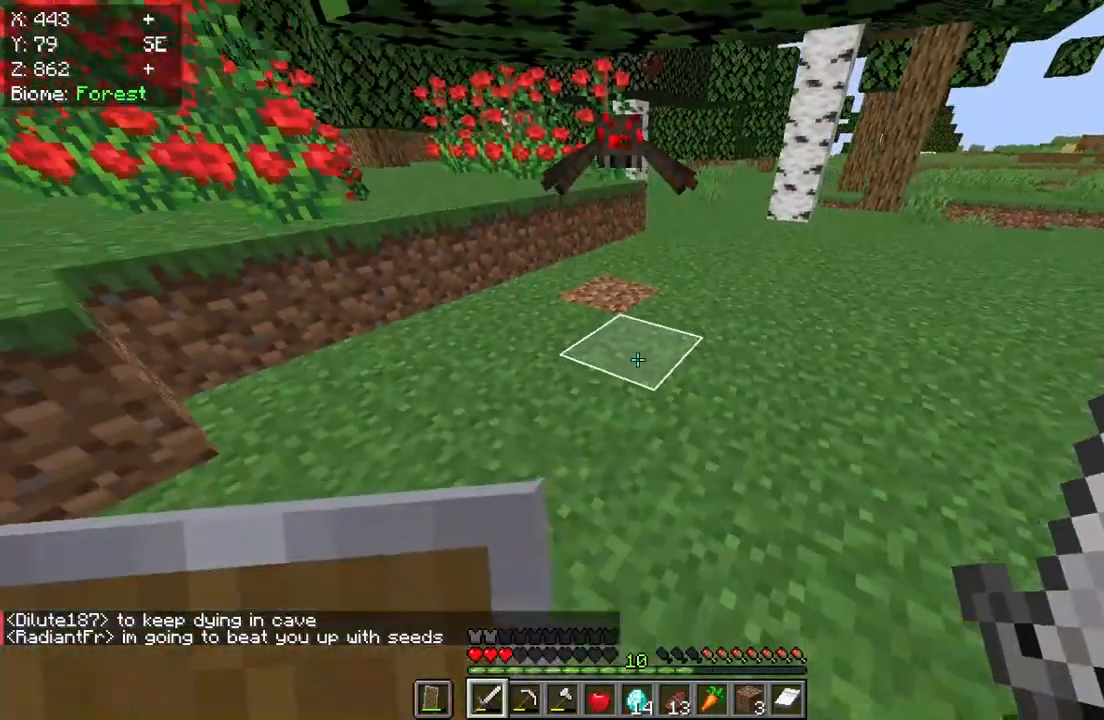
{"keys": [], "mouse": ["left"], "events": [[50, "s", "up"], [50, "w", "down"], [450, "mouse_left", "down"], [483, "w", "up"]]}
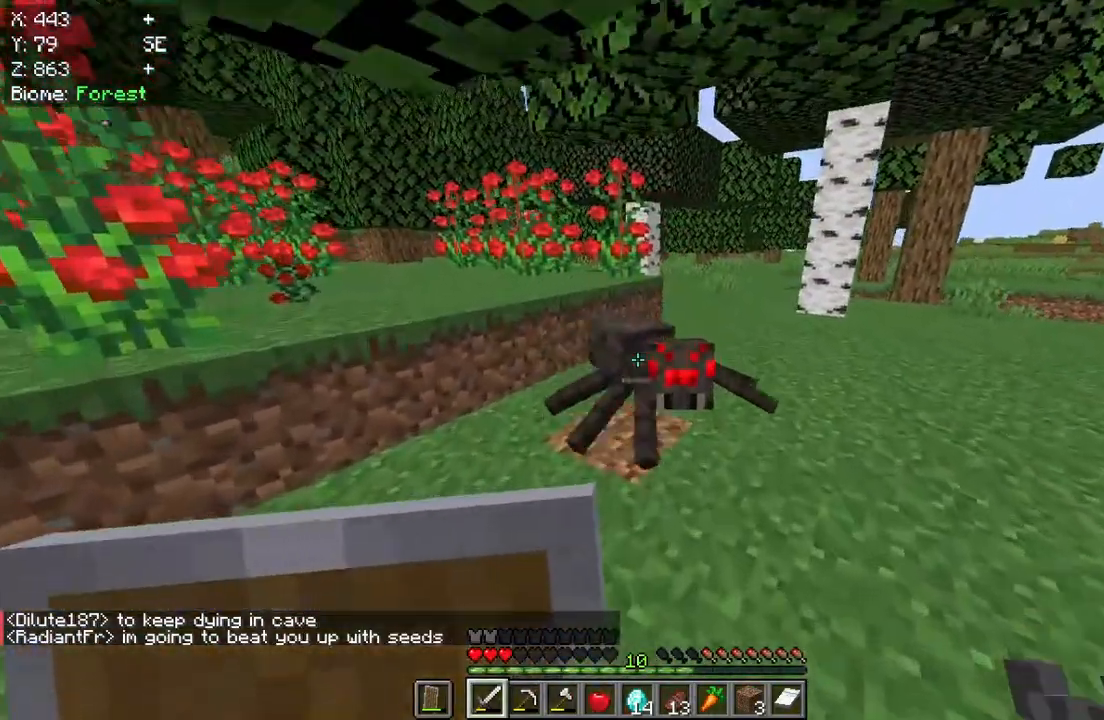
{"keys": ["s"], "mouse": [], "events": [[50, "s", "down"], [217, "mouse_left", "up"]]}
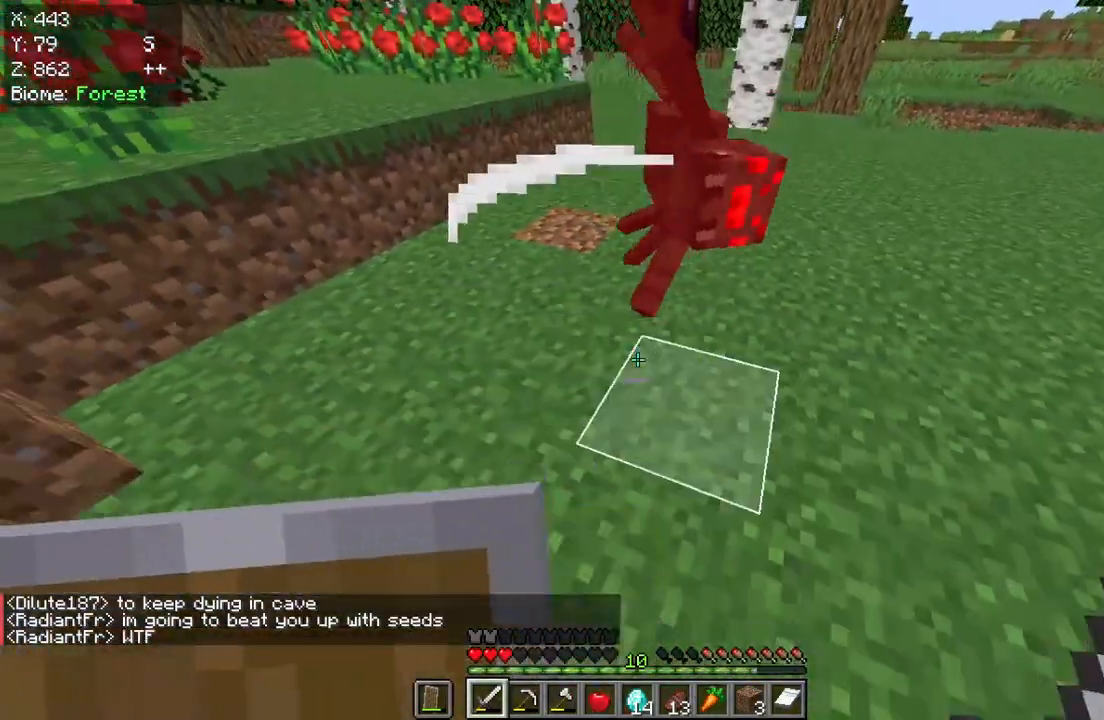
{"keys": ["w"], "mouse": [], "events": [[217, "s", "up"], [383, "w", "down"]]}
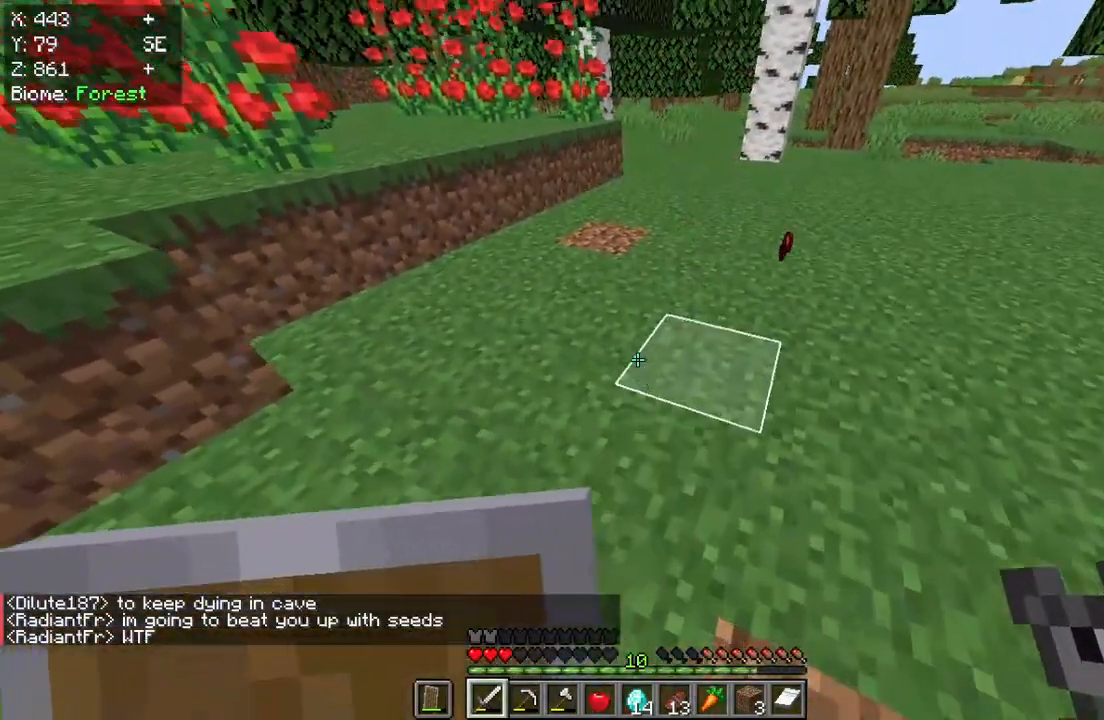
{"keys": ["w"], "mouse": [], "events": []}
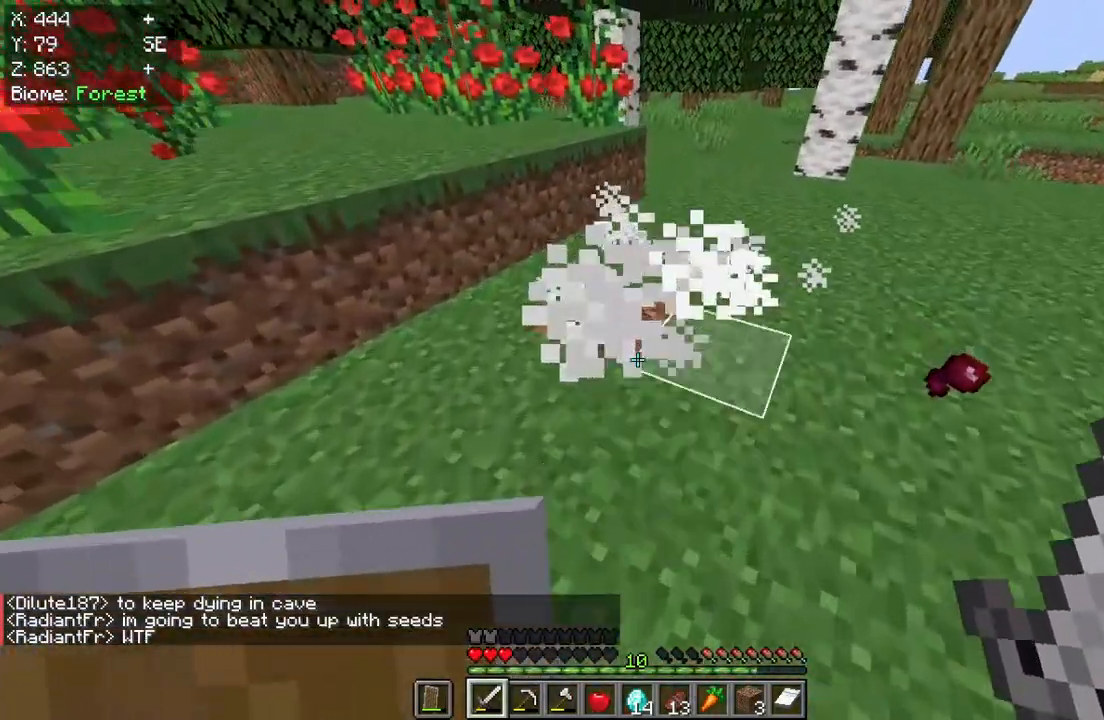
{"keys": ["w"], "mouse": [], "events": []}
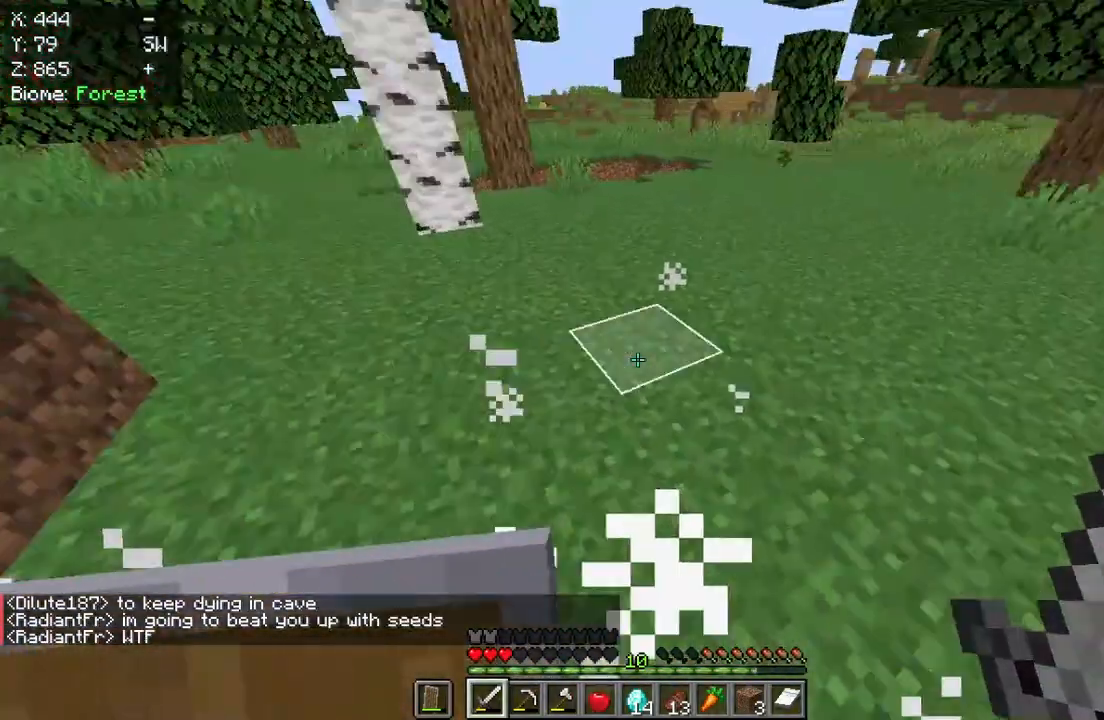
{"keys": [], "mouse": [], "events": [[200, "w", "up"]]}
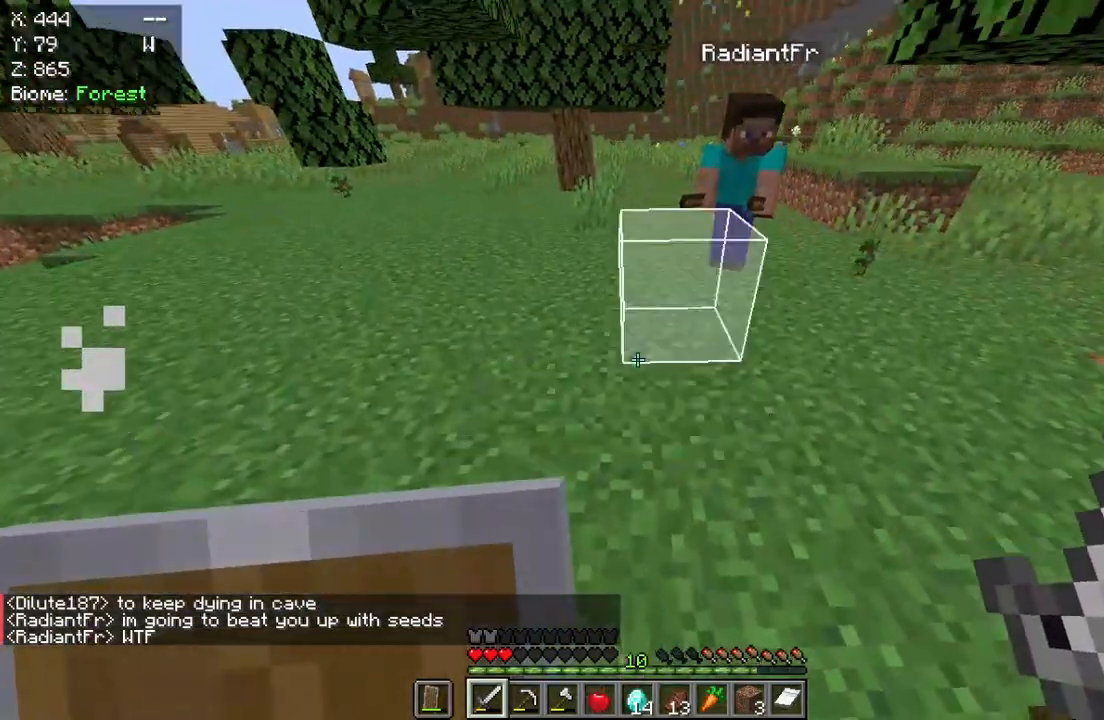
{"keys": [], "mouse": [], "events": []}
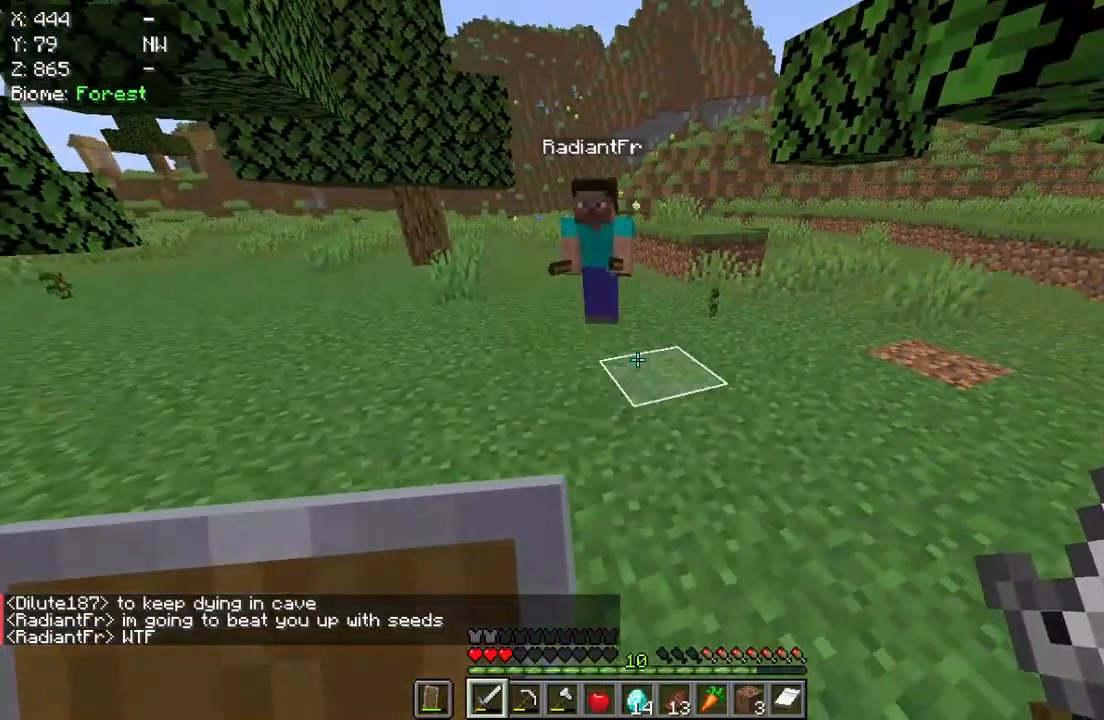
{"keys": ["a"], "mouse": [], "events": [[250, "a", "down"]]}
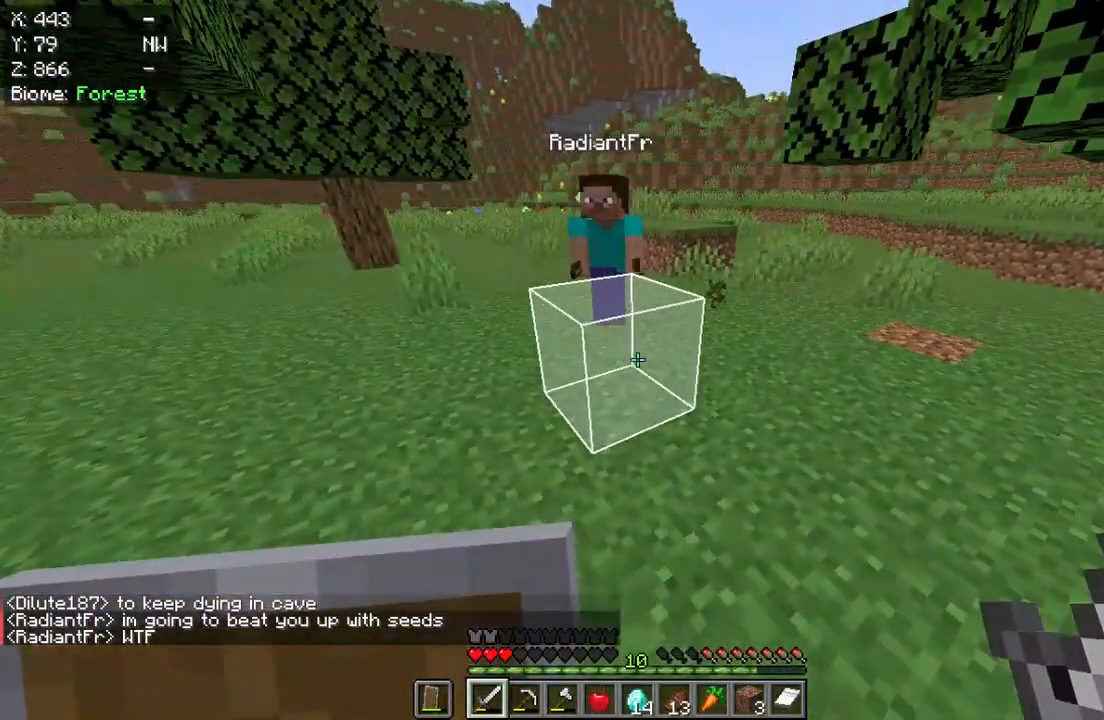
{"keys": [], "mouse": [], "events": [[50, "a", "up"]]}
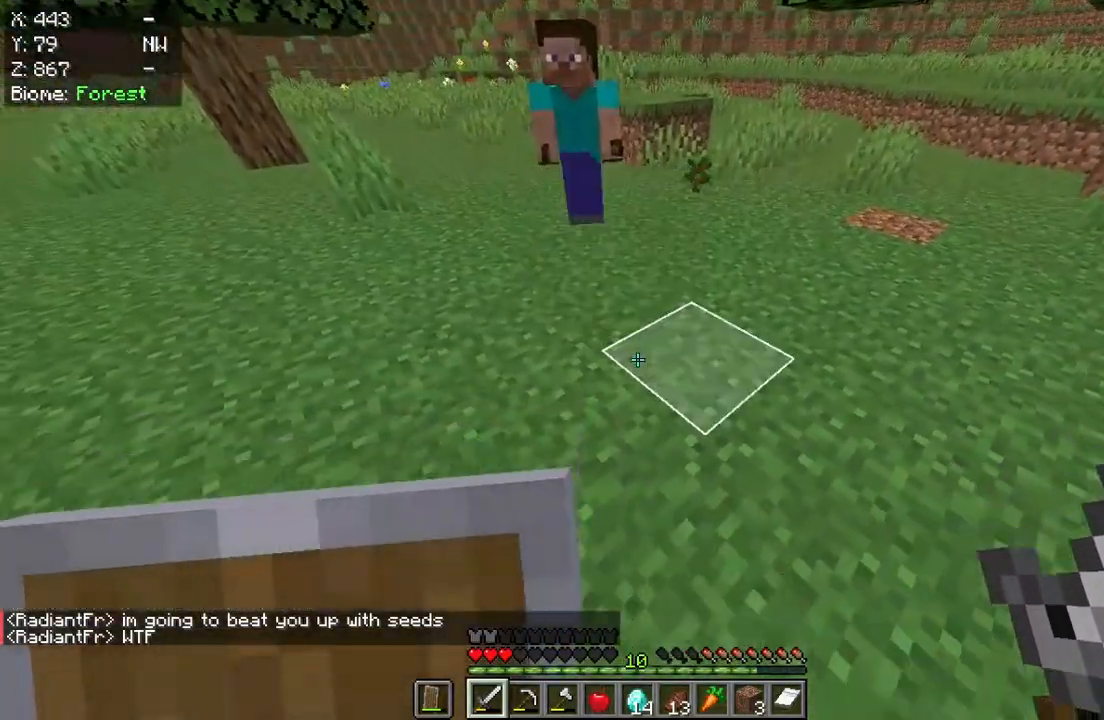
{"keys": [], "mouse": [], "events": []}
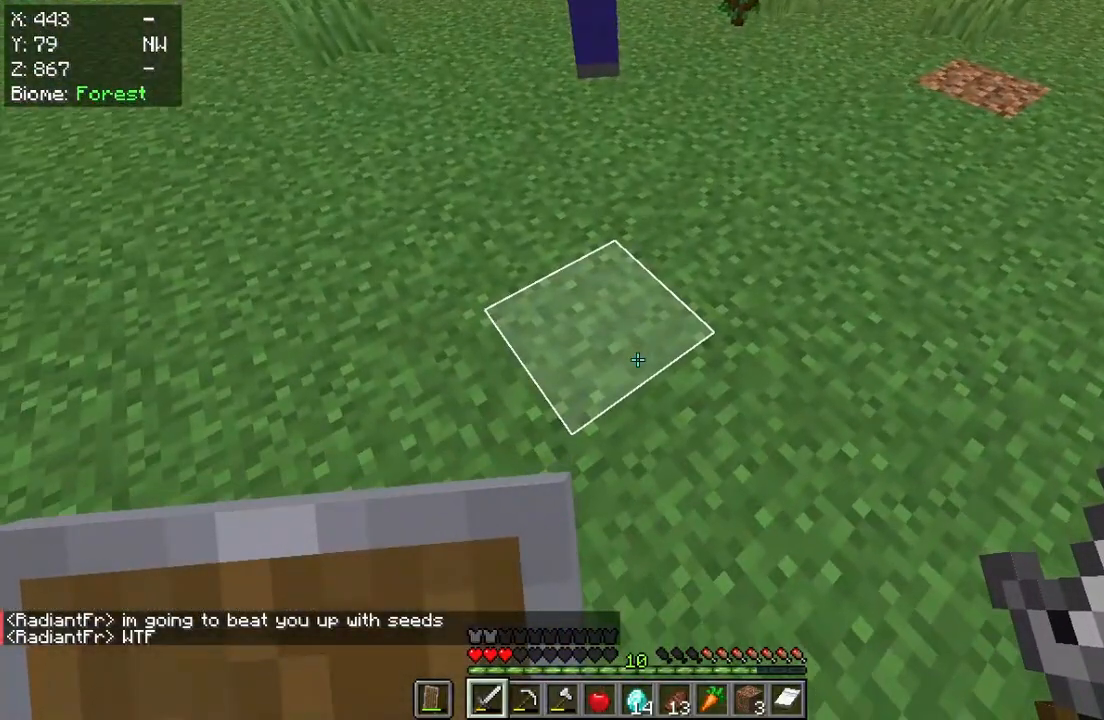
{"keys": [], "mouse": [], "events": []}
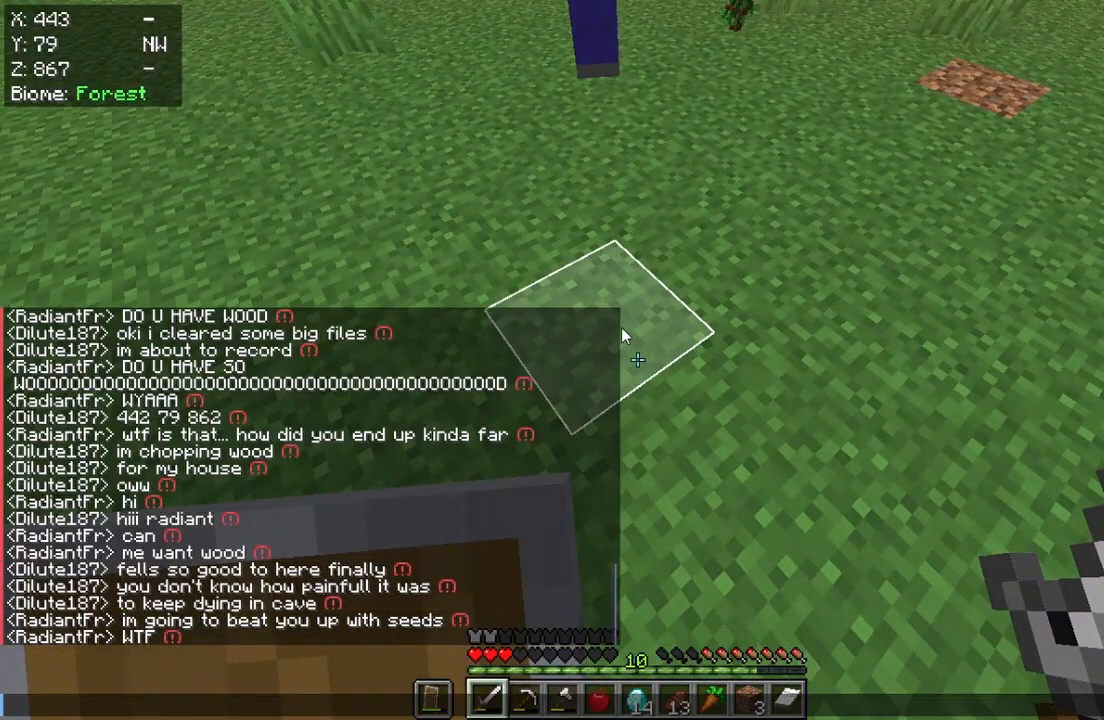
{"keys": [], "mouse": [], "events": []}
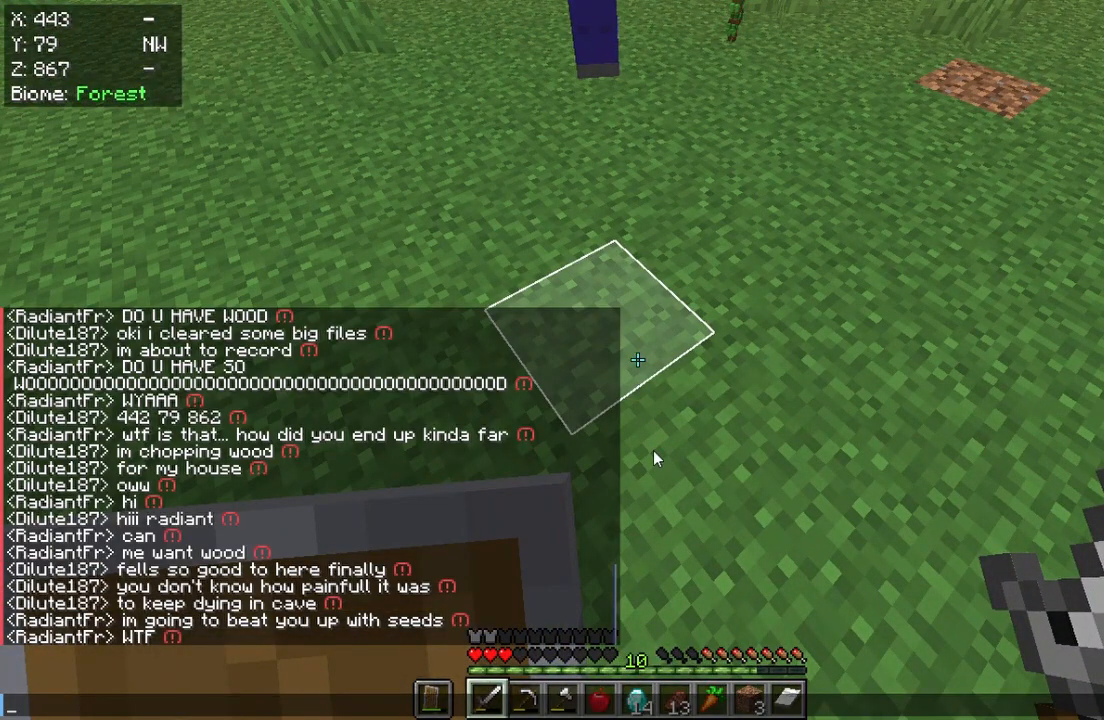
{"keys": [], "mouse": [], "events": []}
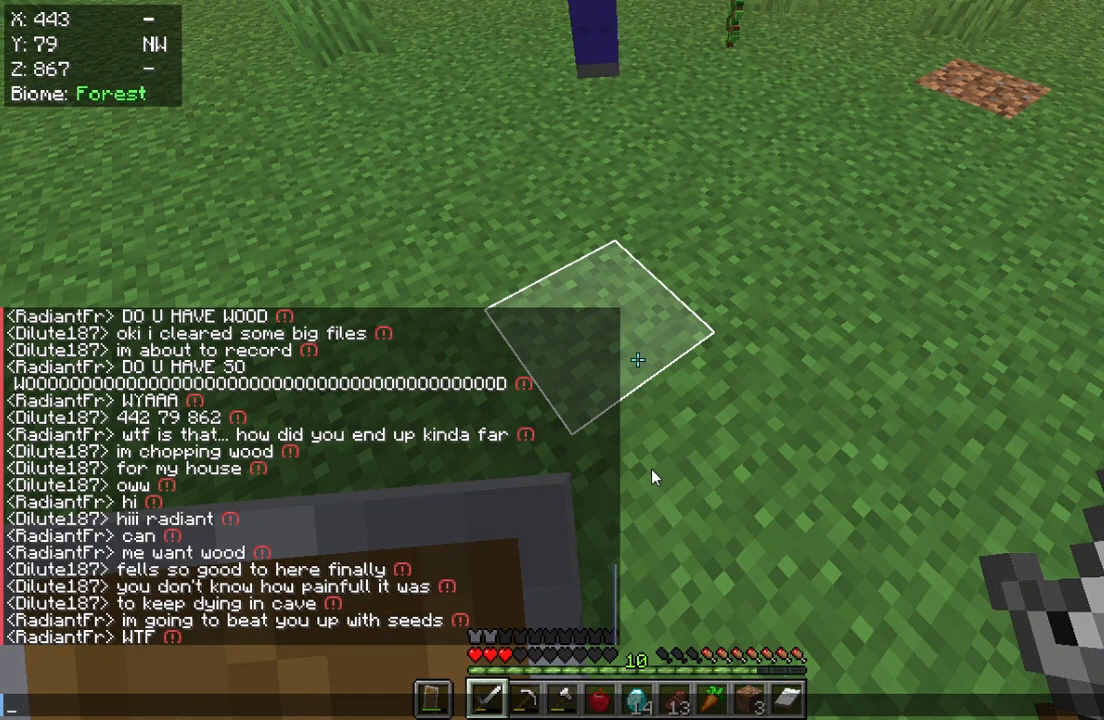
{"keys": [], "mouse": [], "events": []}
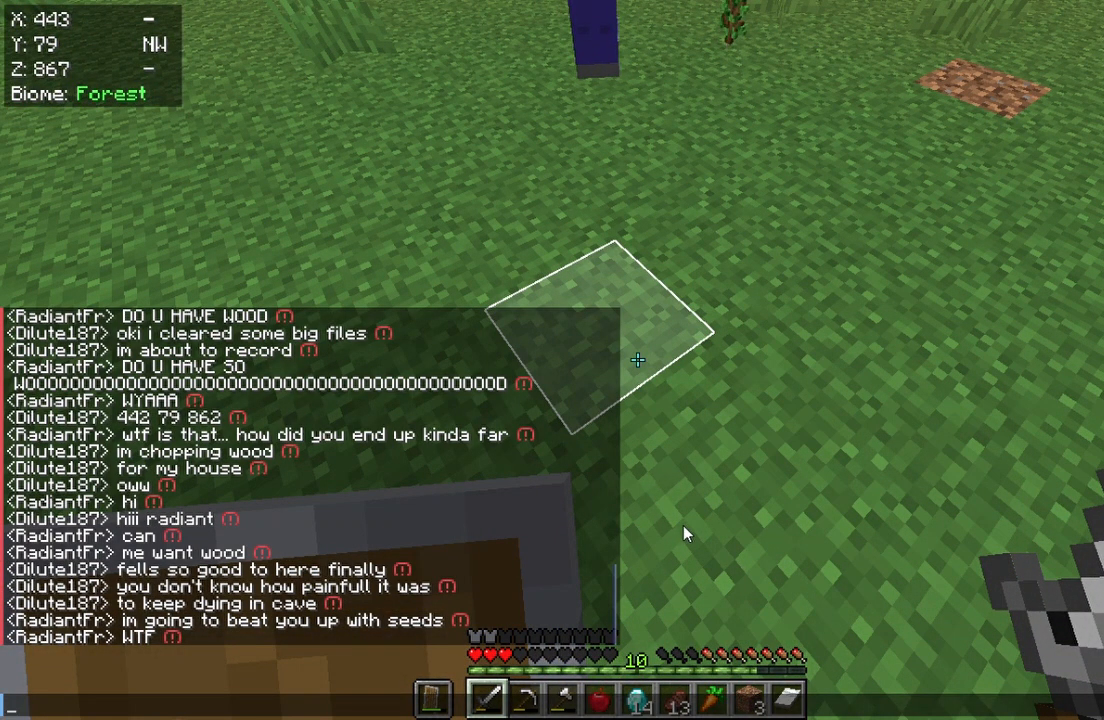
{"keys": [], "mouse": [], "events": []}
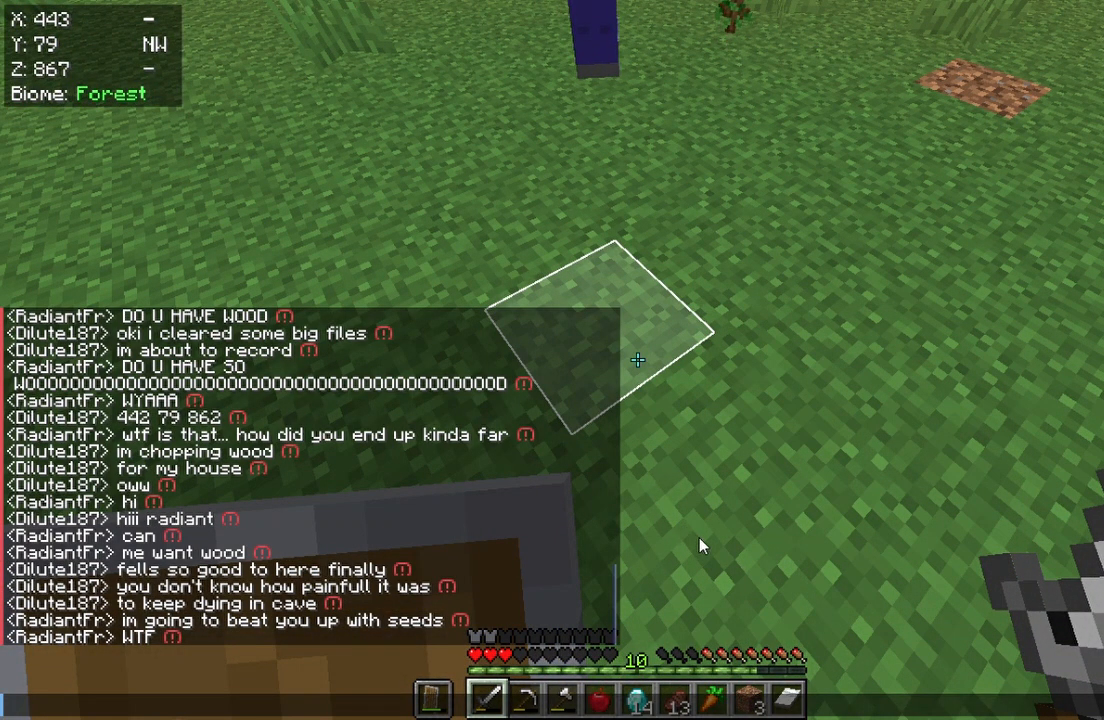
{"keys": [], "mouse": [], "events": []}
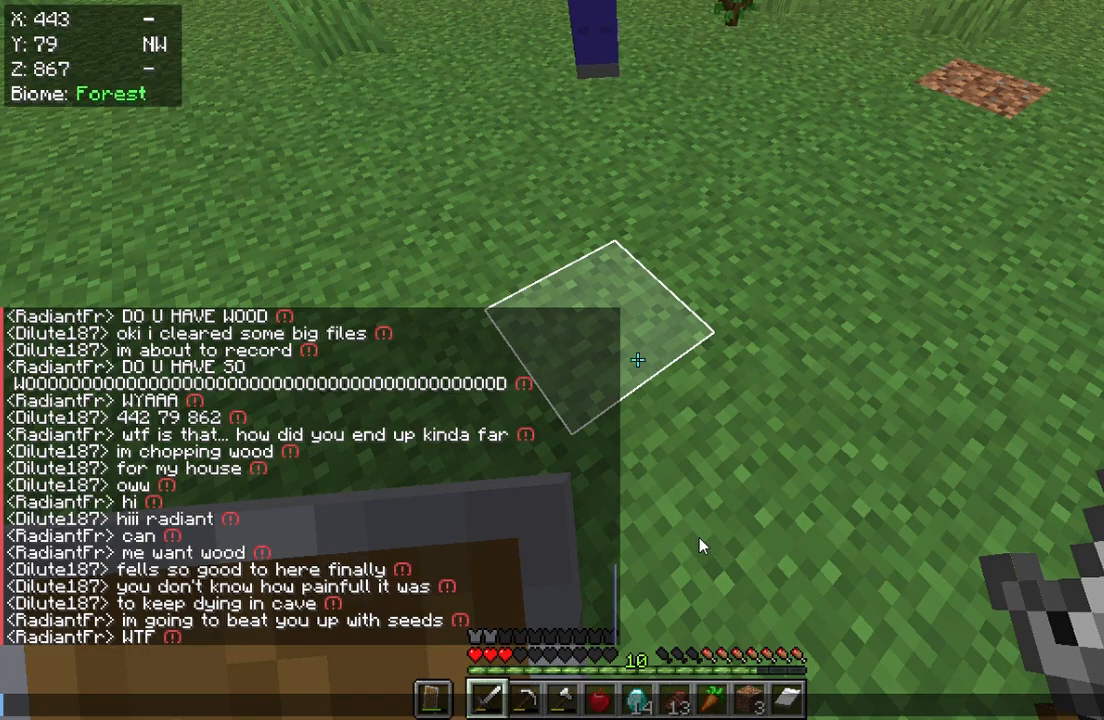
{"keys": [], "mouse": [], "events": []}
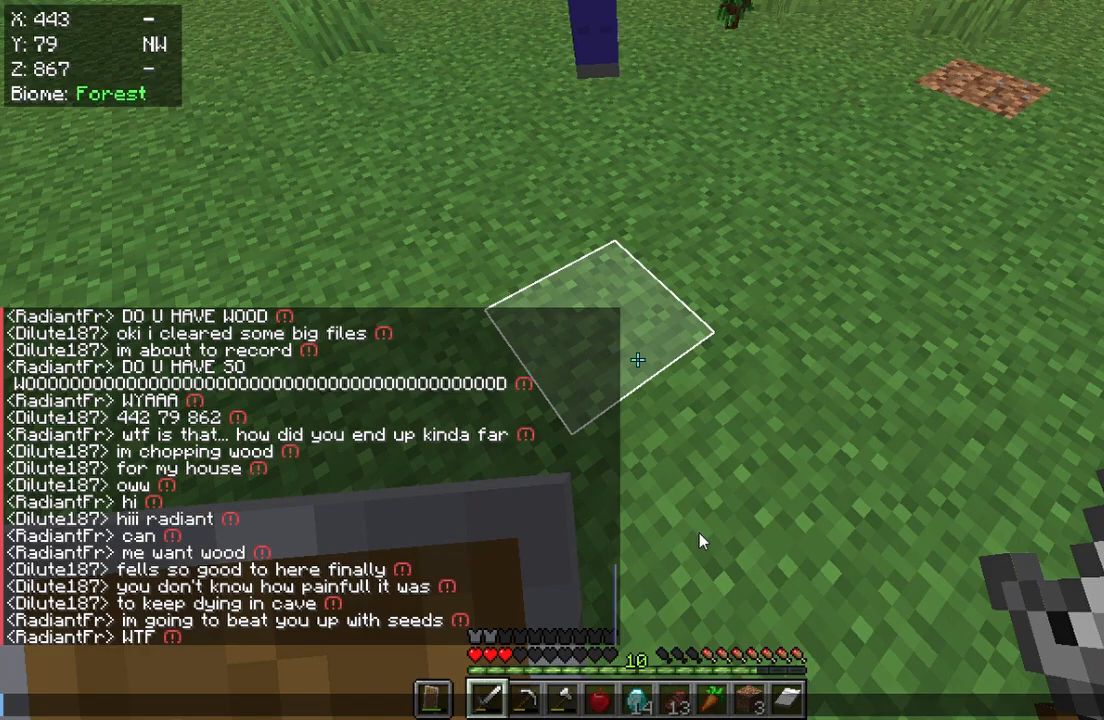
{"keys": [], "mouse": [], "events": []}
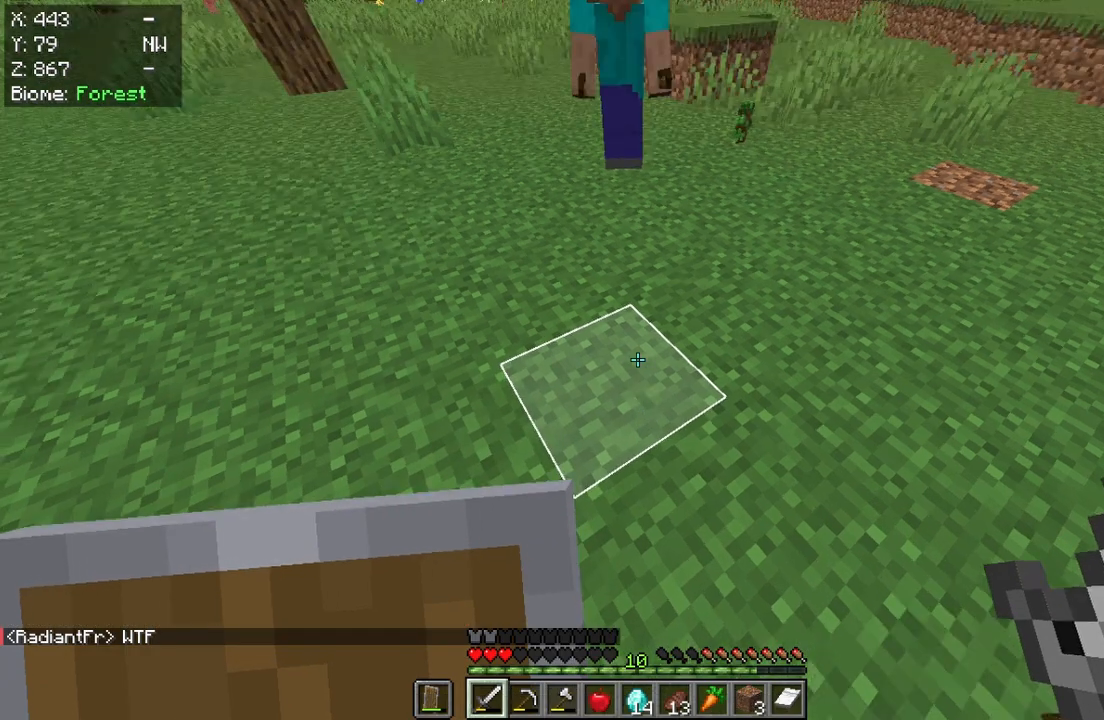
{"keys": [], "mouse": [], "events": []}